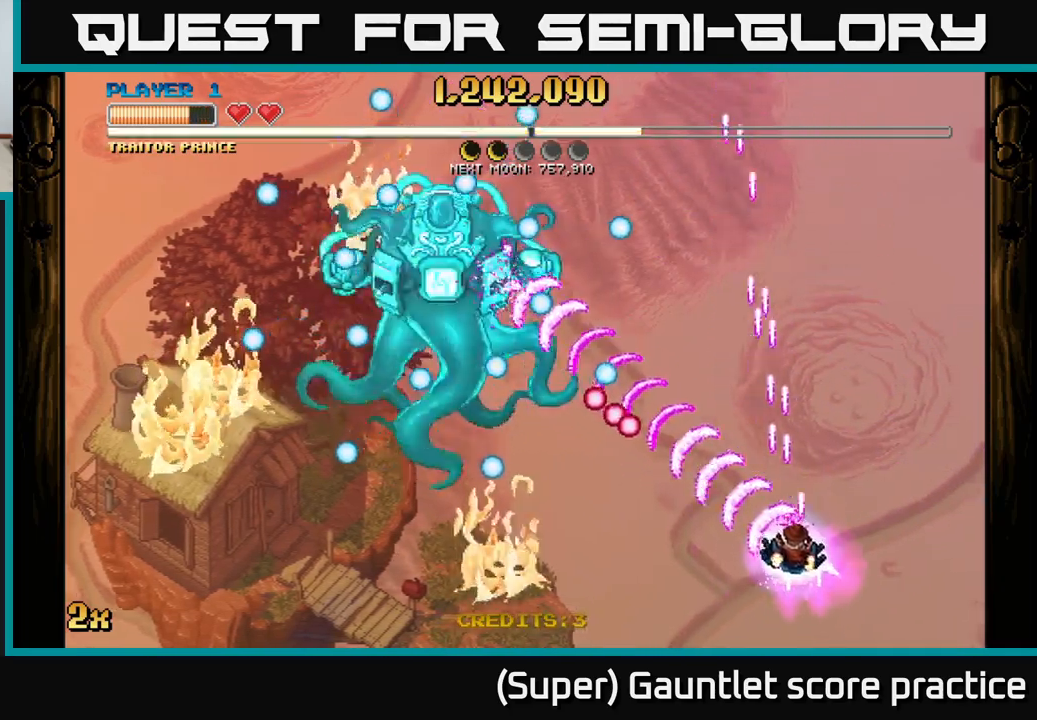
Gameplay with a controller (Xbox layout); each line is a JSON object with the inputs held at the frame after it. "events" lists button and stick changes between this image and that frame as [ms after this image, input, new state], when the widget could be followed in between. Not read: L3 right_stick.
{"buttons": ["A"], "left_stick": "up-left", "events": [[200, "left_stick", "center"], [267, "left_stick", "right"], [500, "left_stick", "up-left"]]}
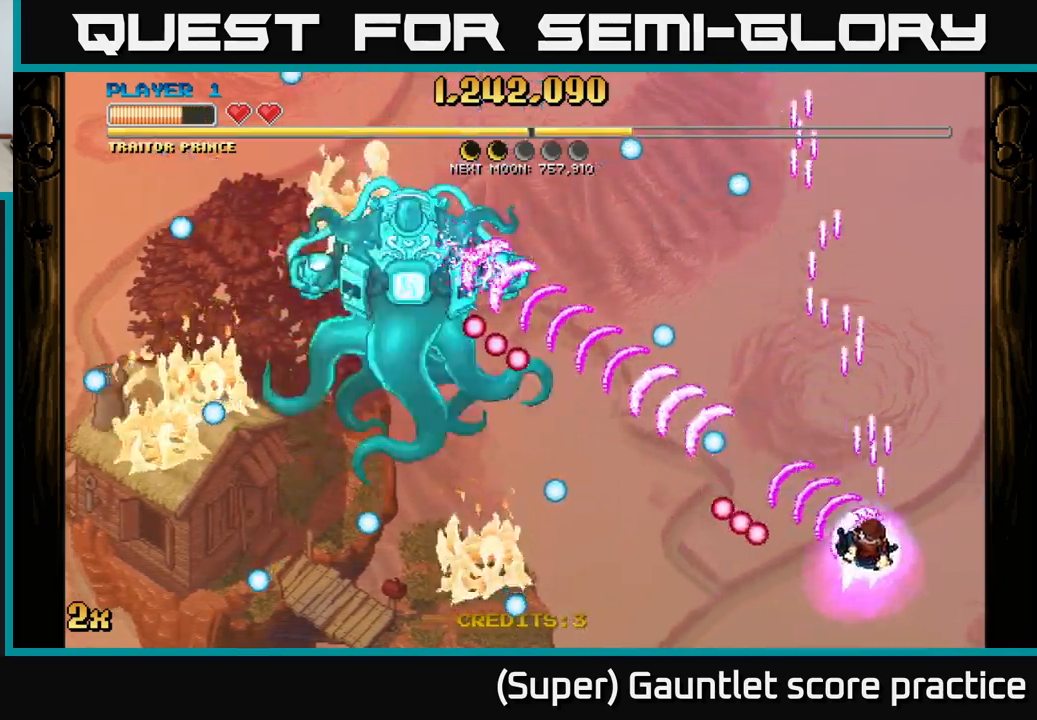
{"buttons": ["A"], "left_stick": "left", "events": [[50, "left_stick", "left"]]}
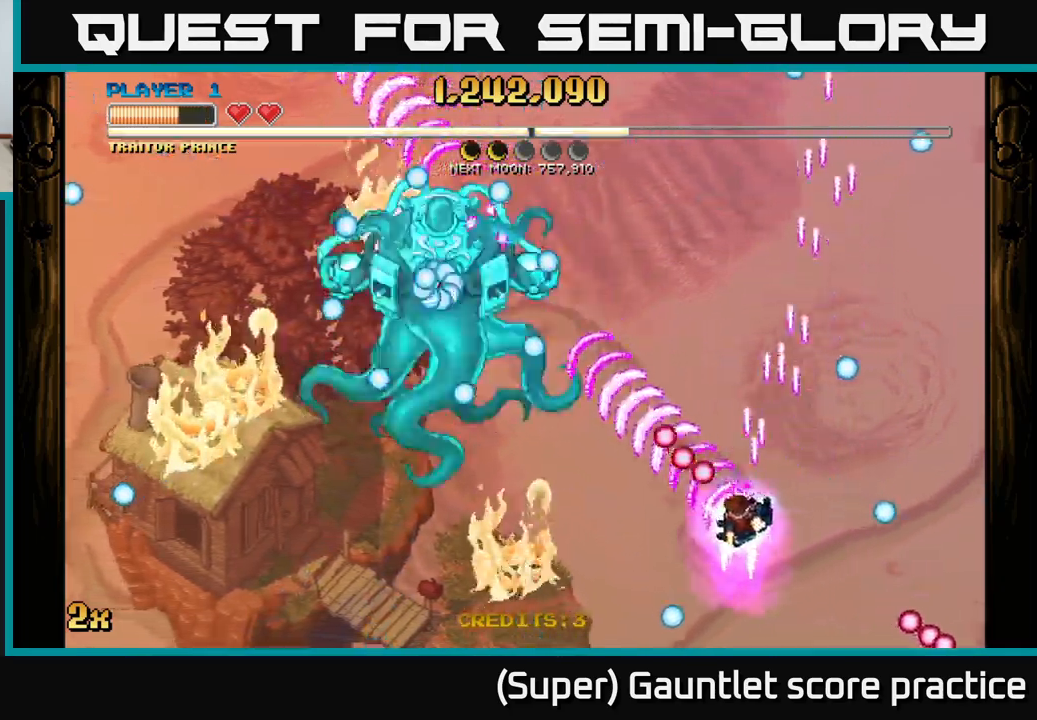
{"buttons": ["A"], "left_stick": "center", "events": [[134, "left_stick", "center"]]}
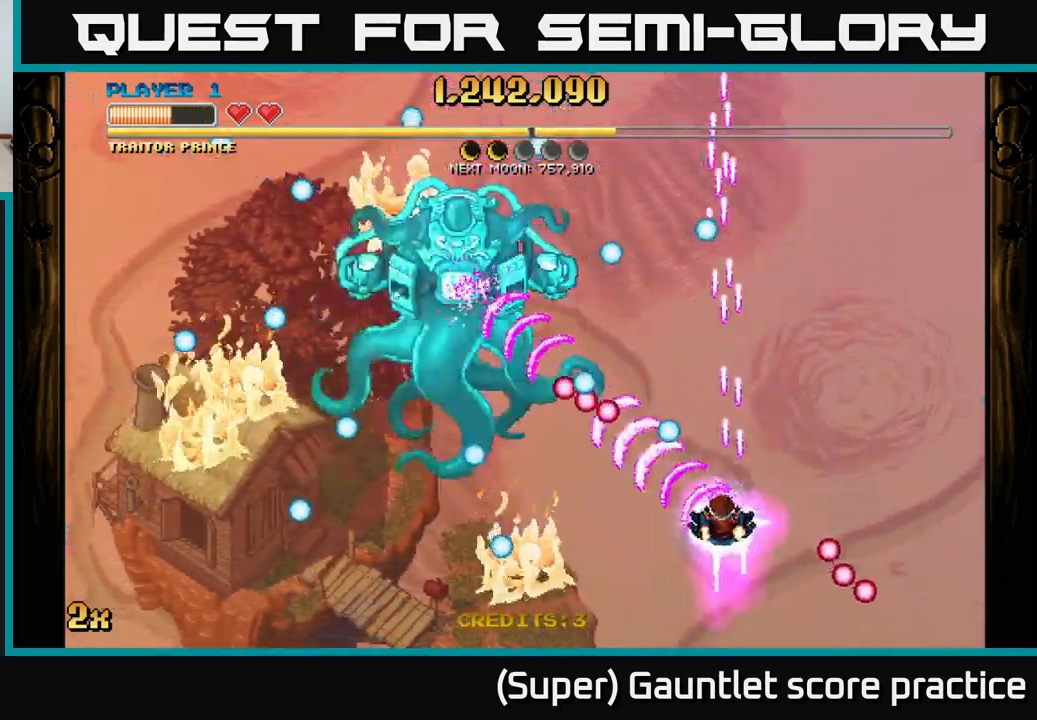
{"buttons": ["A"], "left_stick": "left", "events": [[284, "left_stick", "down"], [450, "left_stick", "left"]]}
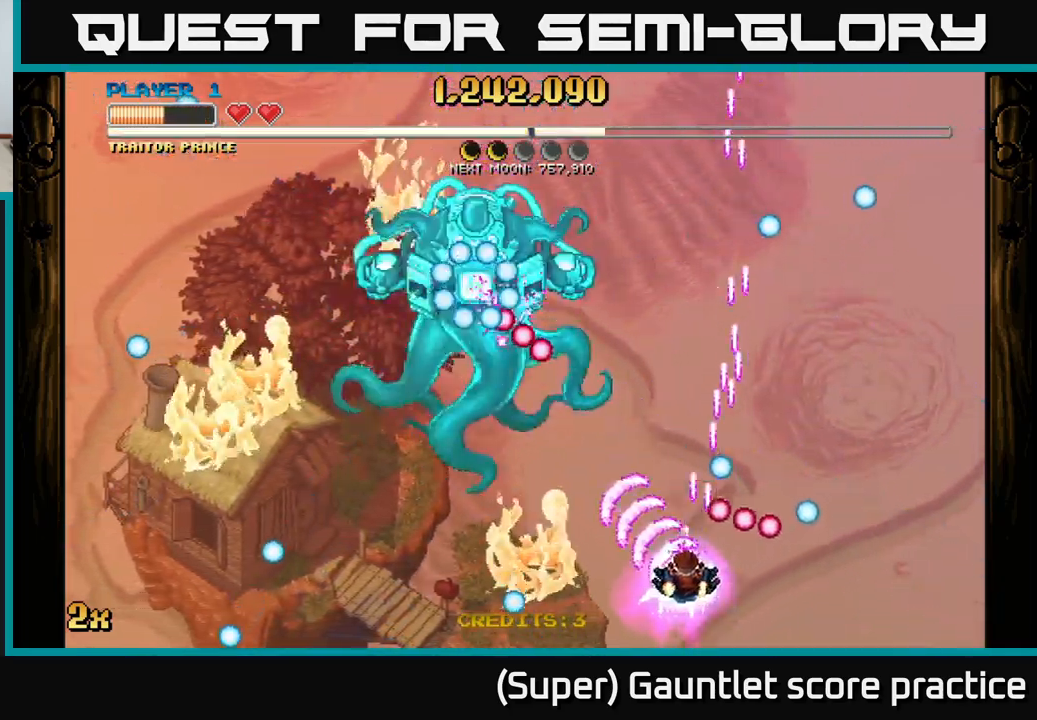
{"buttons": ["A"], "left_stick": "up", "events": [[100, "left_stick", "up"], [167, "left_stick", "up-right"], [434, "left_stick", "up"]]}
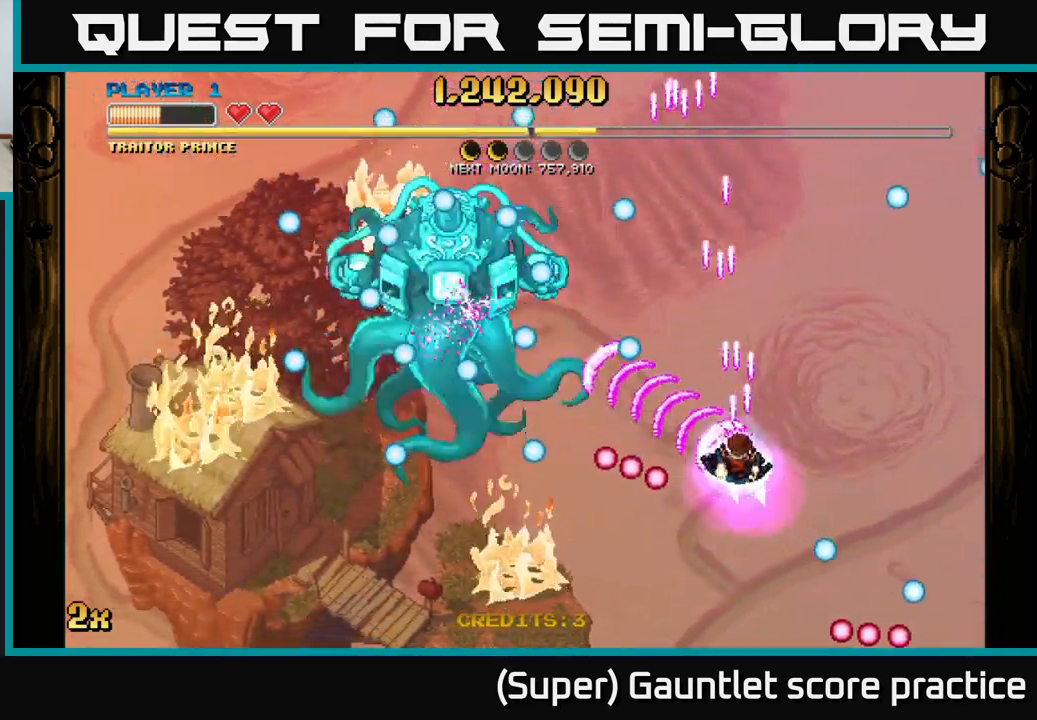
{"buttons": ["A"], "left_stick": "center", "events": [[34, "left_stick", "center"], [217, "left_stick", "left"], [434, "left_stick", "center"]]}
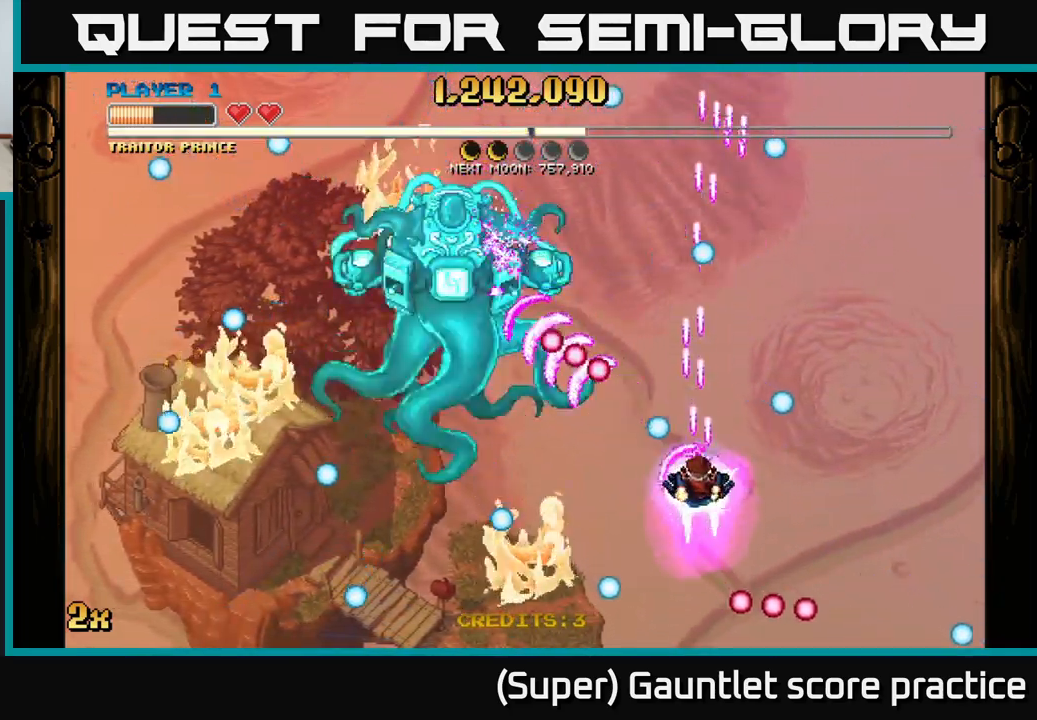
{"buttons": ["A"], "left_stick": "center", "events": [[34, "left_stick", "down"], [167, "left_stick", "center"], [334, "left_stick", "down"], [467, "left_stick", "center"]]}
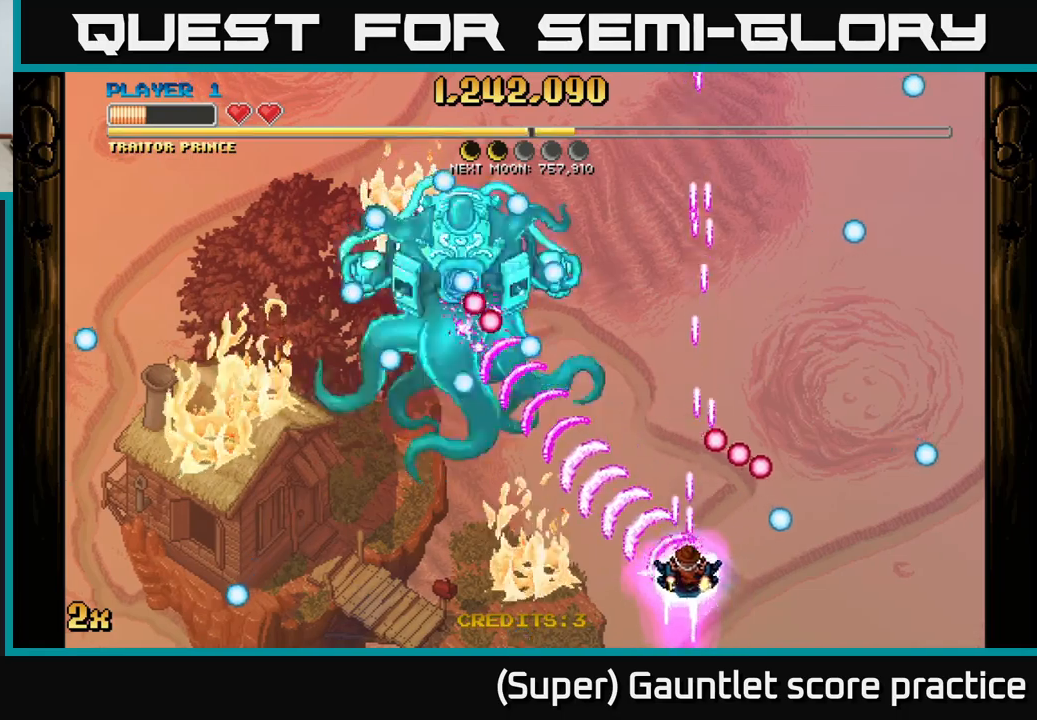
{"buttons": [], "left_stick": "up-right", "events": [[100, "left_stick", "up"], [117, "X", "down"], [250, "X", "up"], [317, "left_stick", "up-right"], [450, "A", "up"]]}
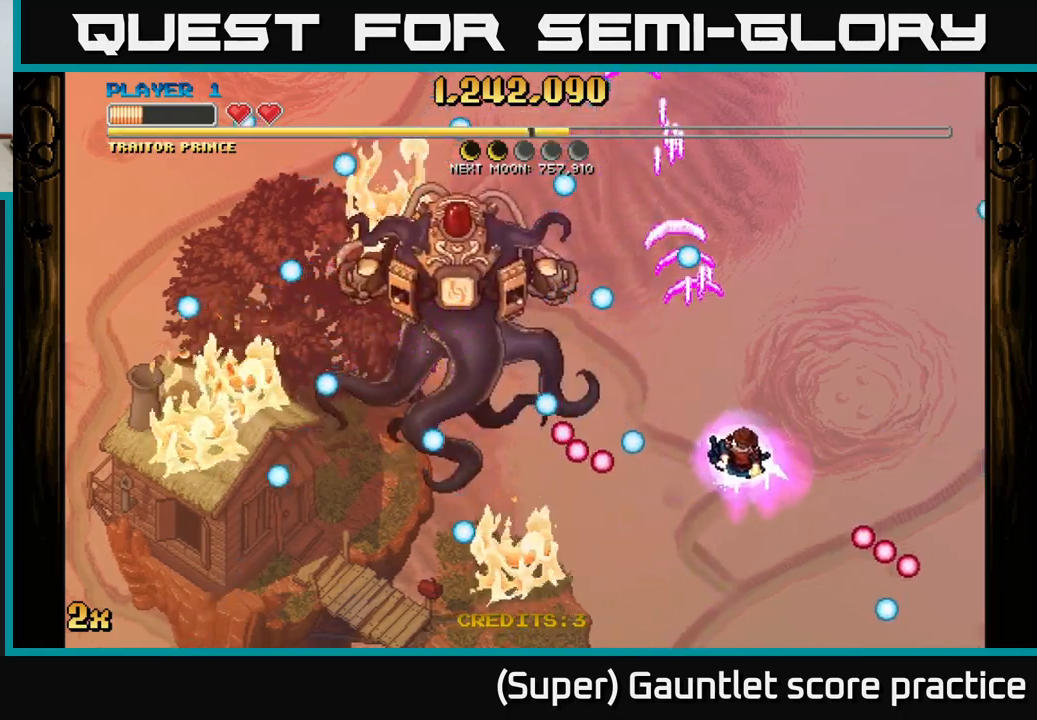
{"buttons": ["A"], "left_stick": "center", "events": [[150, "left_stick", "center"], [300, "A", "down"]]}
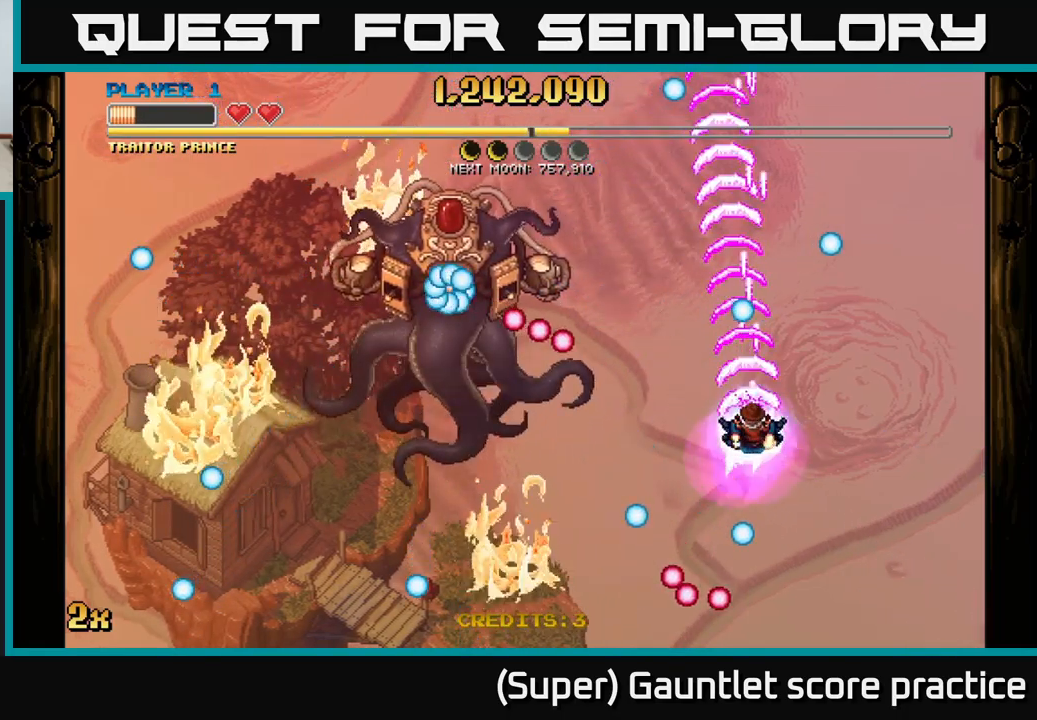
{"buttons": ["A"], "left_stick": "down-left", "events": [[50, "left_stick", "left"], [250, "left_stick", "down"], [417, "left_stick", "down-left"]]}
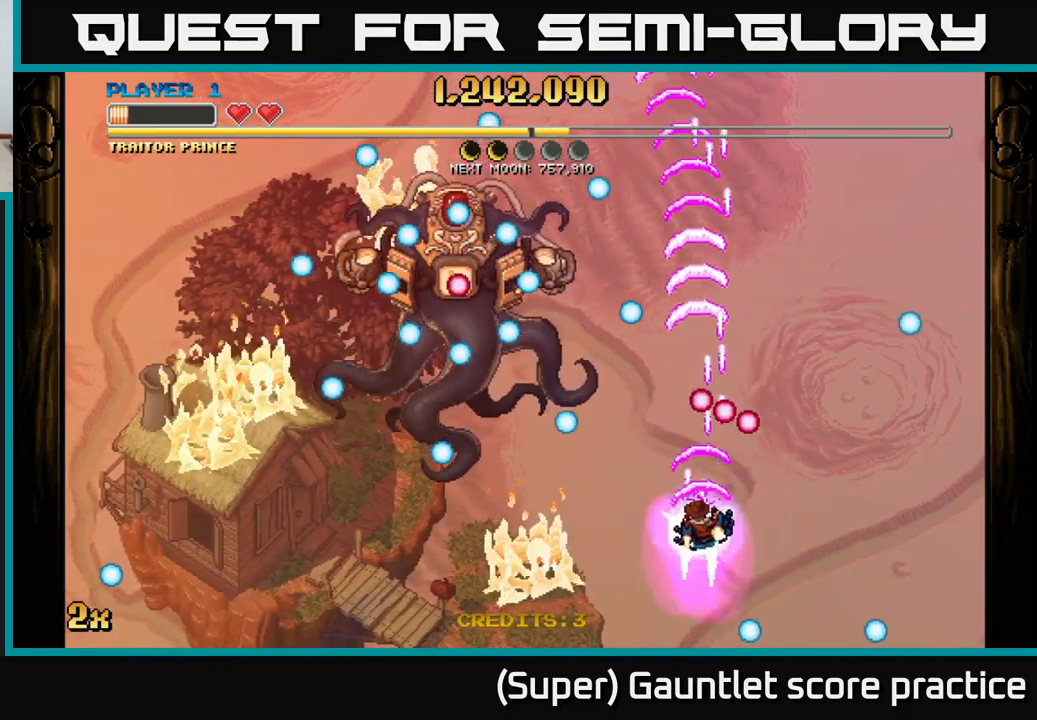
{"buttons": ["A"], "left_stick": "up", "events": [[450, "left_stick", "up"]]}
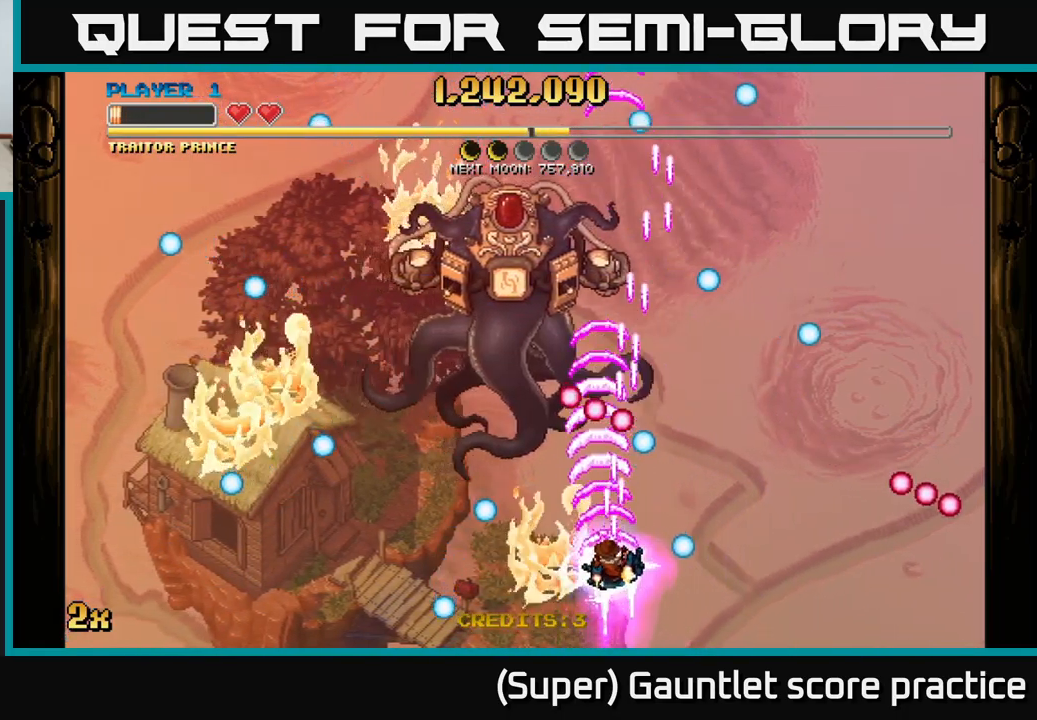
{"buttons": ["A"], "left_stick": "left", "events": [[83, "left_stick", "up-left"], [267, "left_stick", "left"]]}
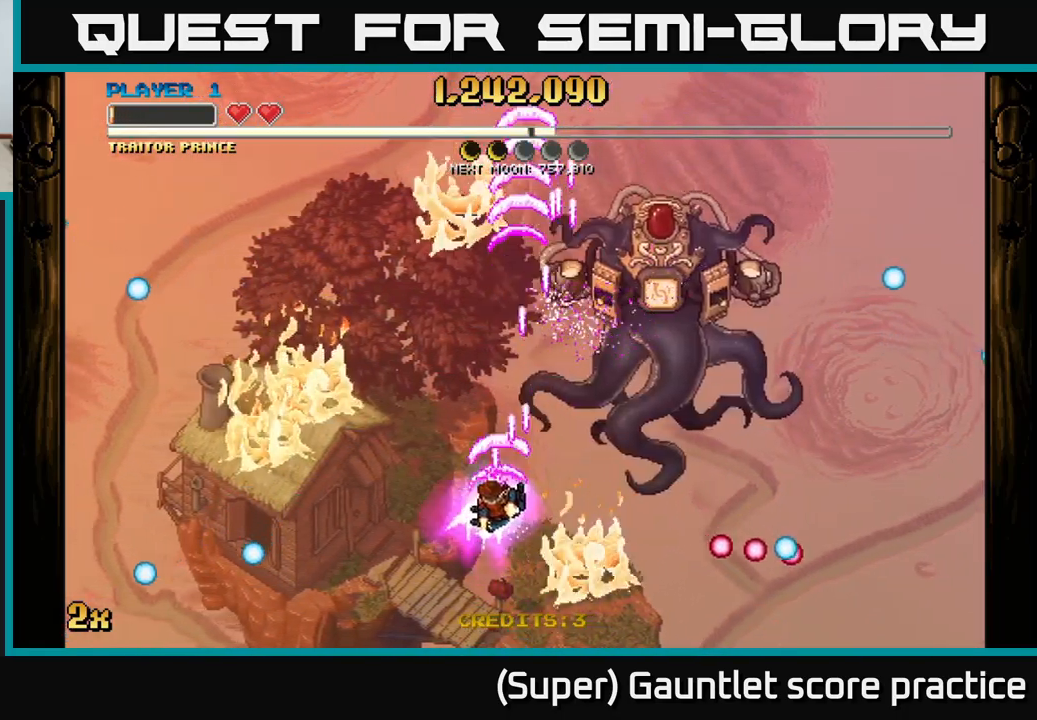
{"buttons": ["A"], "left_stick": "up-left", "events": [[67, "left_stick", "up-left"]]}
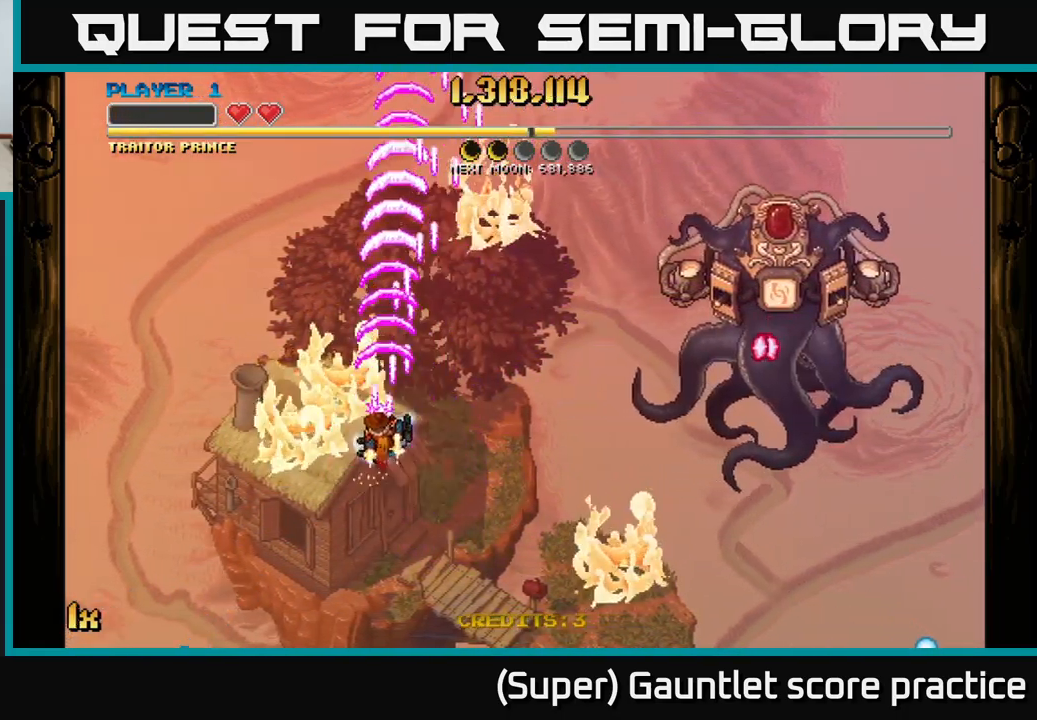
{"buttons": ["A"], "left_stick": "left", "events": [[317, "left_stick", "left"]]}
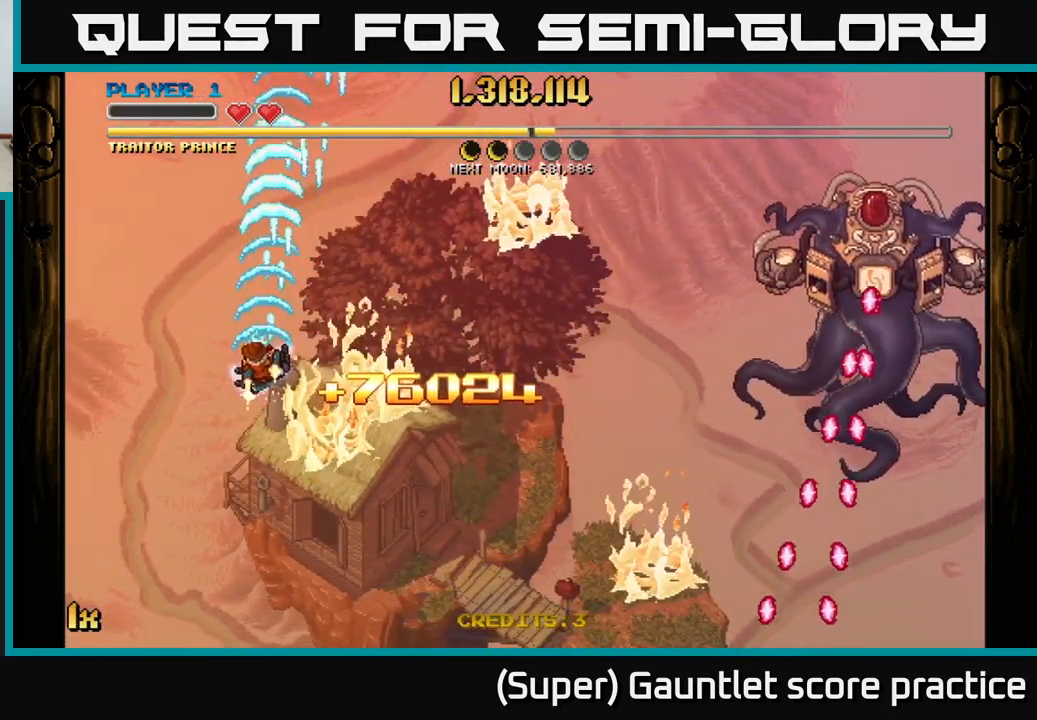
{"buttons": ["A"], "left_stick": "up-left", "events": [[317, "left_stick", "up-left"]]}
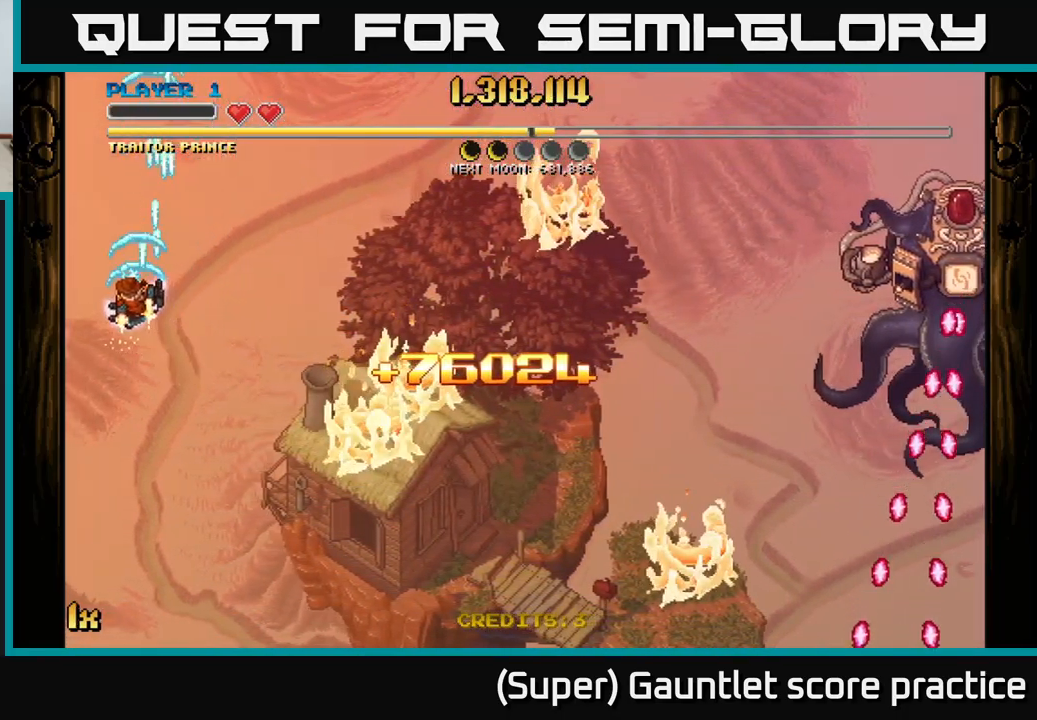
{"buttons": ["A"], "left_stick": "down-left", "events": [[117, "left_stick", "center"], [267, "left_stick", "down"], [483, "left_stick", "down-left"]]}
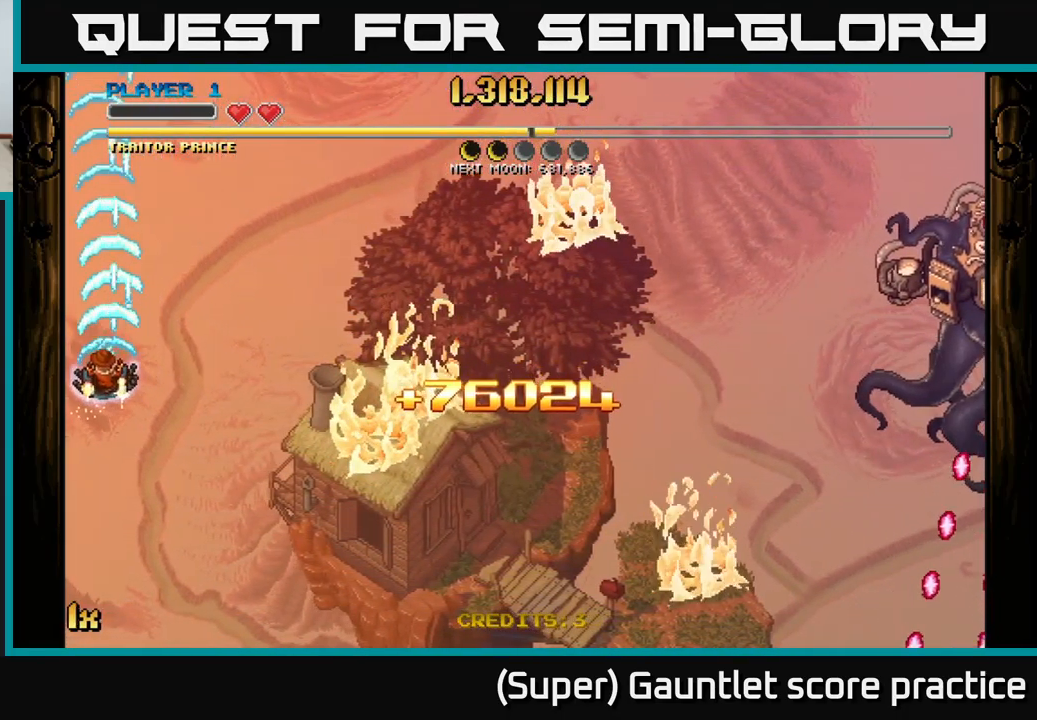
{"buttons": ["A", "X"], "left_stick": "up-right", "events": [[17, "left_stick", "down"], [50, "left_stick", "up-left"], [183, "left_stick", "up-right"], [233, "left_stick", "down-right"], [450, "left_stick", "up-right"], [466, "X", "down"]]}
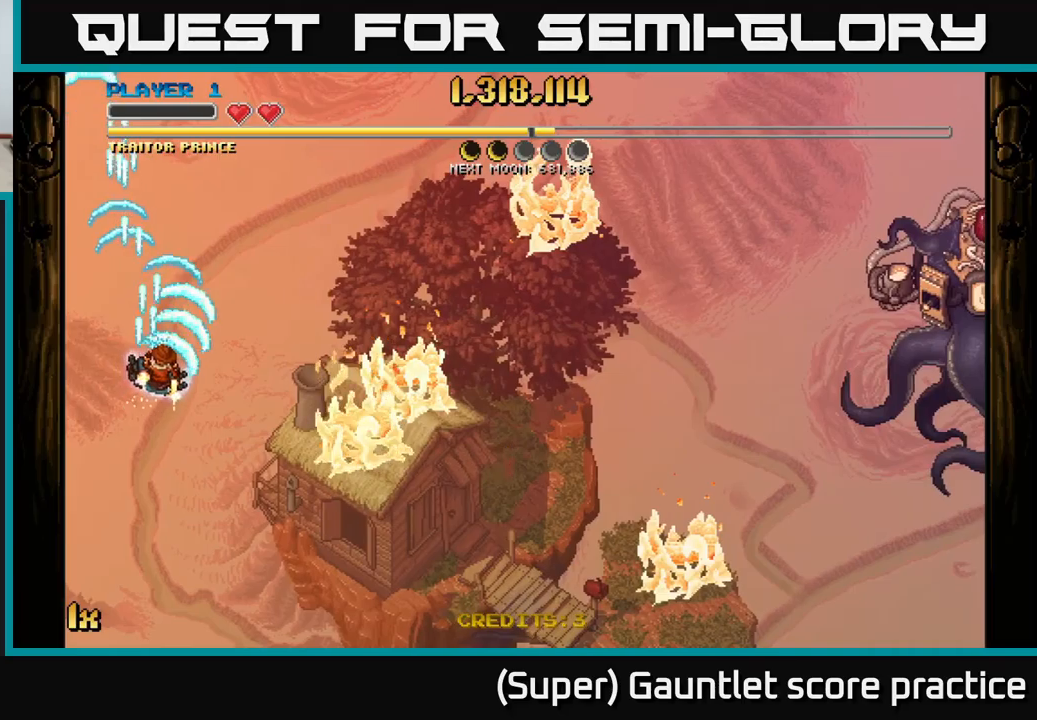
{"buttons": ["A"], "left_stick": "down-right", "events": [[83, "X", "up"], [183, "left_stick", "down-right"]]}
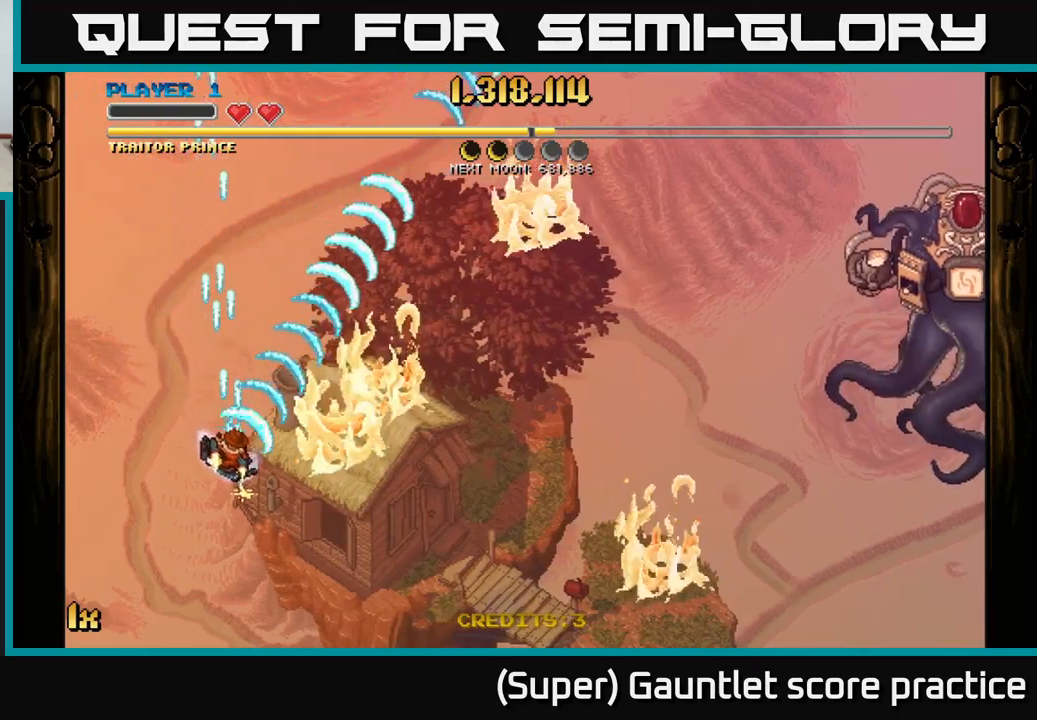
{"buttons": ["A"], "left_stick": "down-right", "events": []}
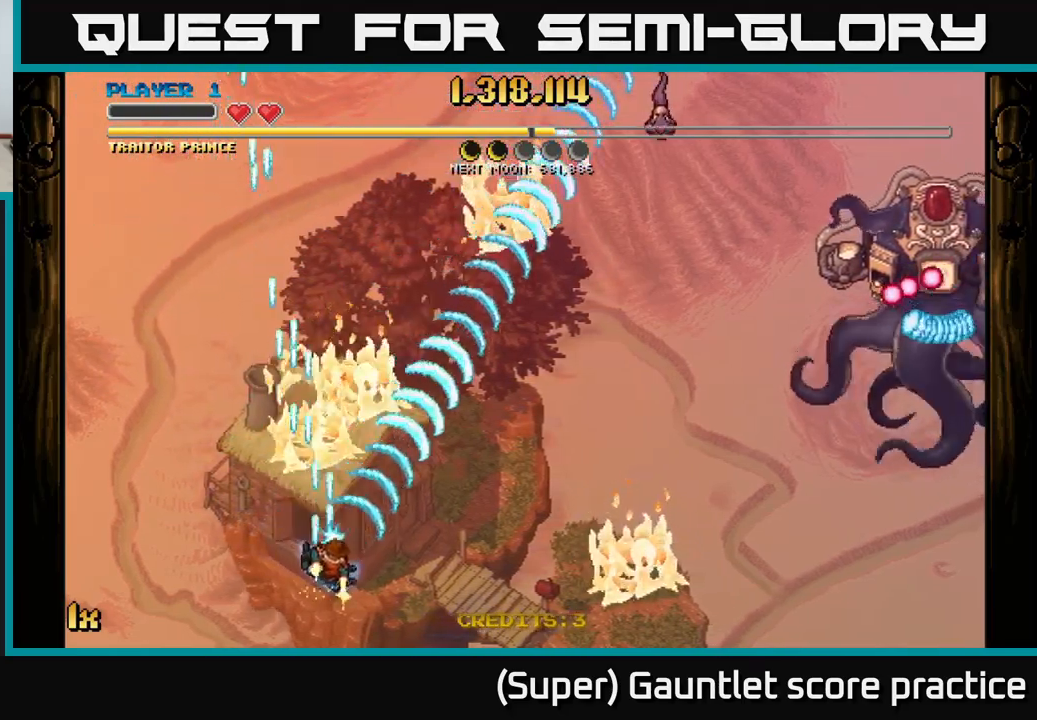
{"buttons": ["A"], "left_stick": "left", "events": [[150, "left_stick", "up-left"], [367, "left_stick", "left"]]}
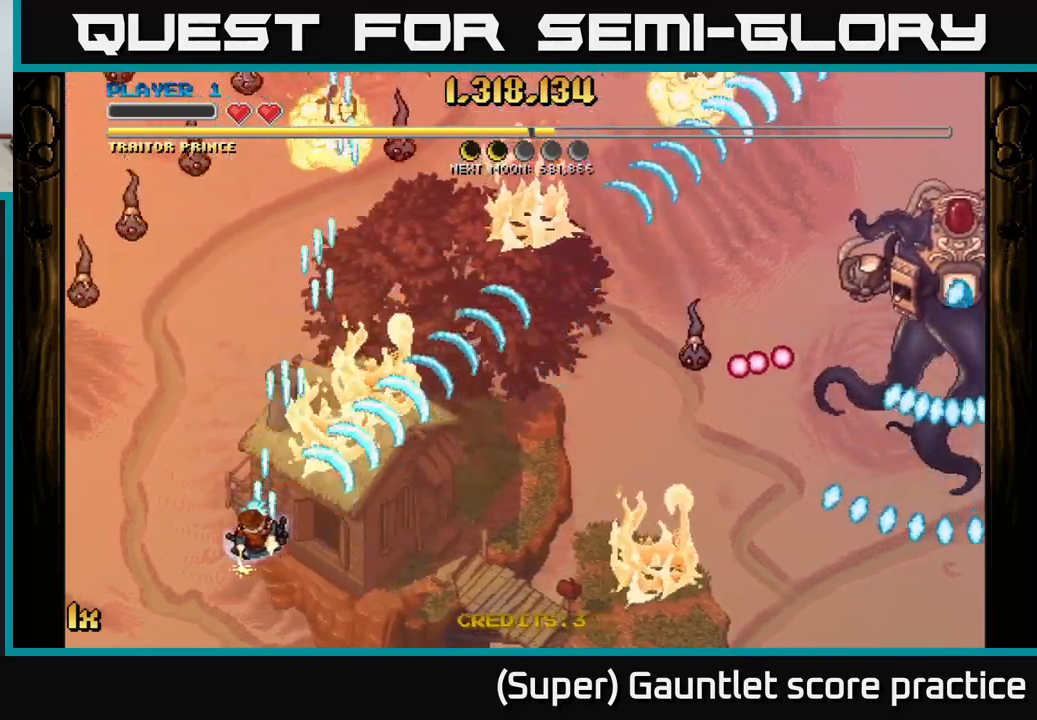
{"buttons": ["A"], "left_stick": "down", "events": [[67, "left_stick", "up-left"], [317, "left_stick", "right"], [367, "left_stick", "down-right"], [500, "left_stick", "down"]]}
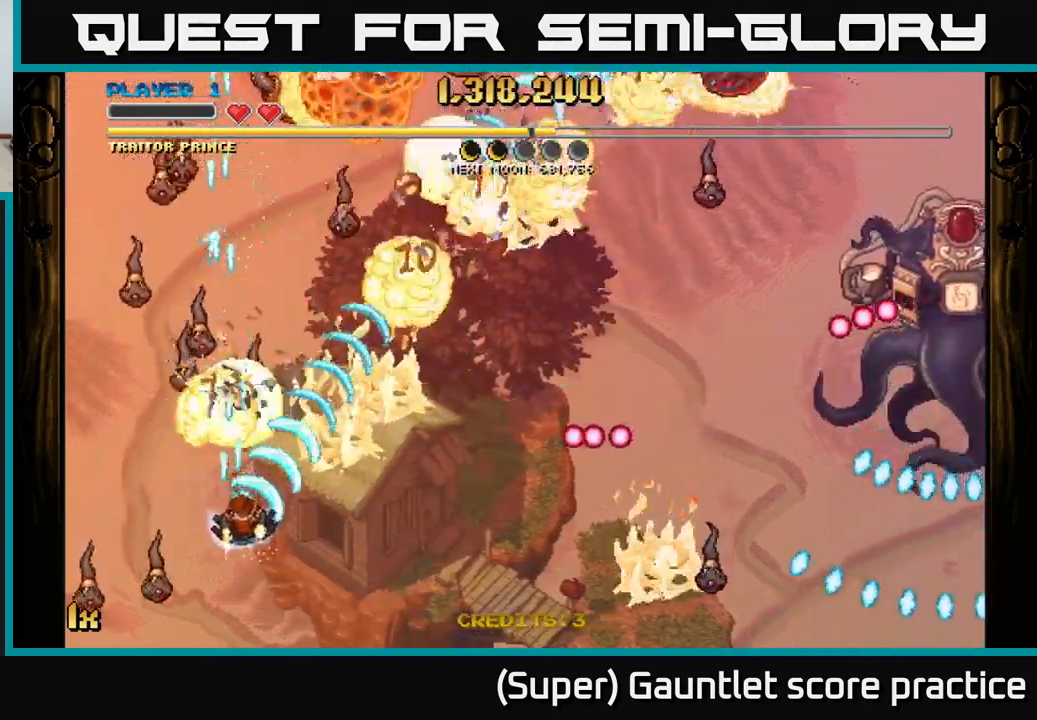
{"buttons": ["A"], "left_stick": "up", "events": [[183, "left_stick", "up"], [217, "X", "down"], [317, "X", "up"]]}
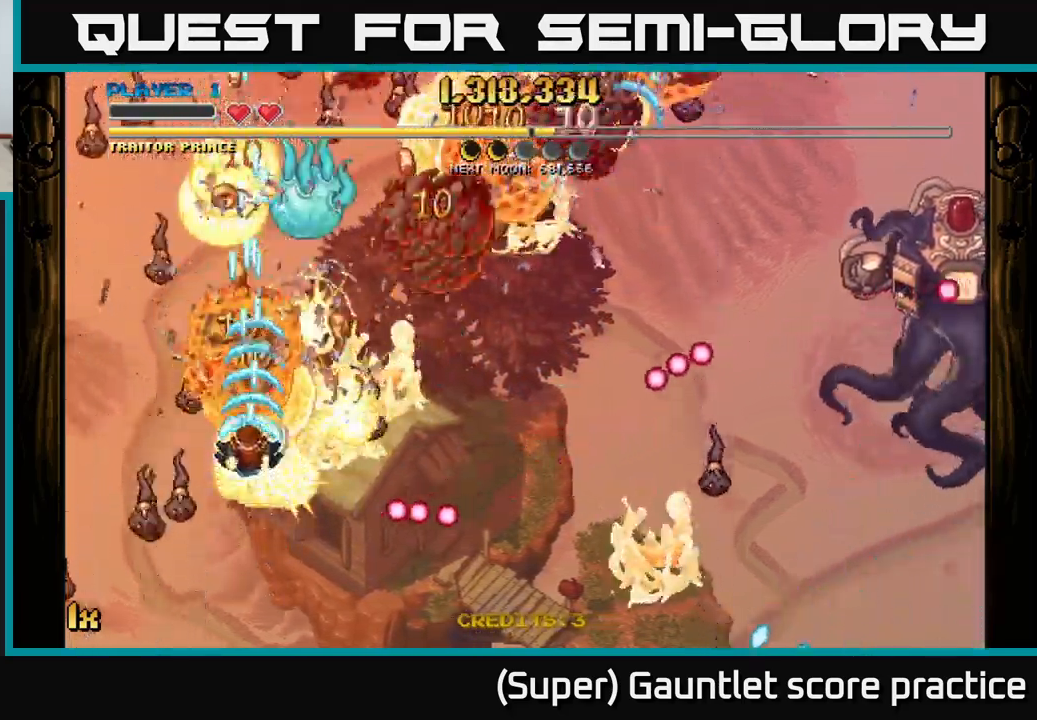
{"buttons": ["A"], "left_stick": "down-right", "events": [[83, "left_stick", "right"], [250, "left_stick", "down-right"]]}
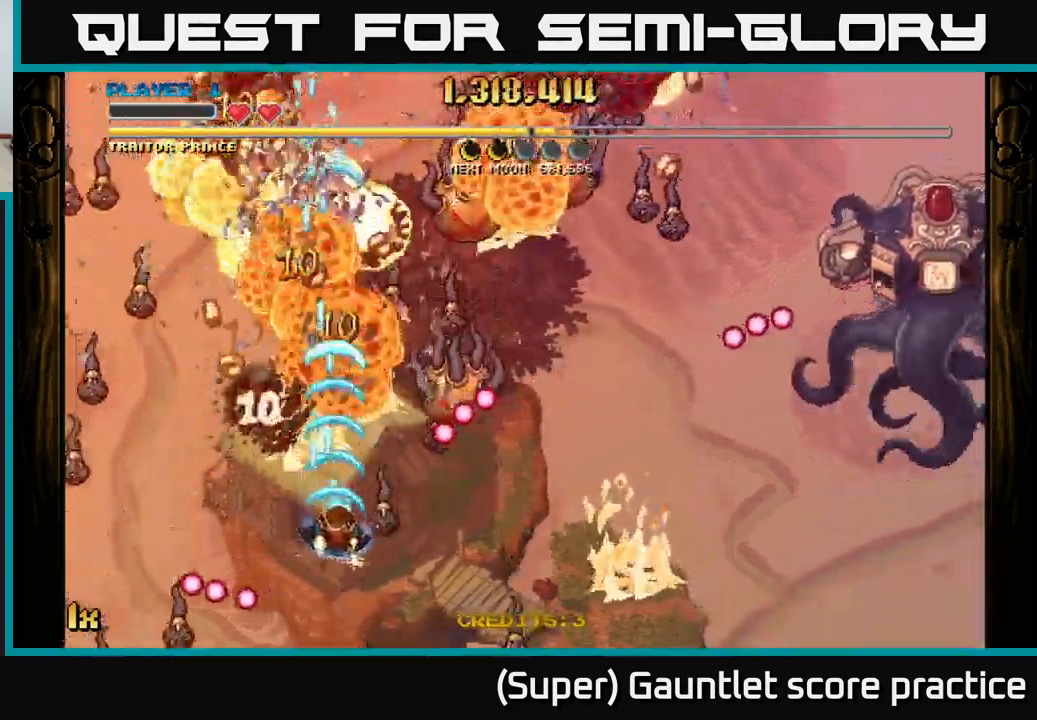
{"buttons": ["A"], "left_stick": "down", "events": [[500, "left_stick", "down"]]}
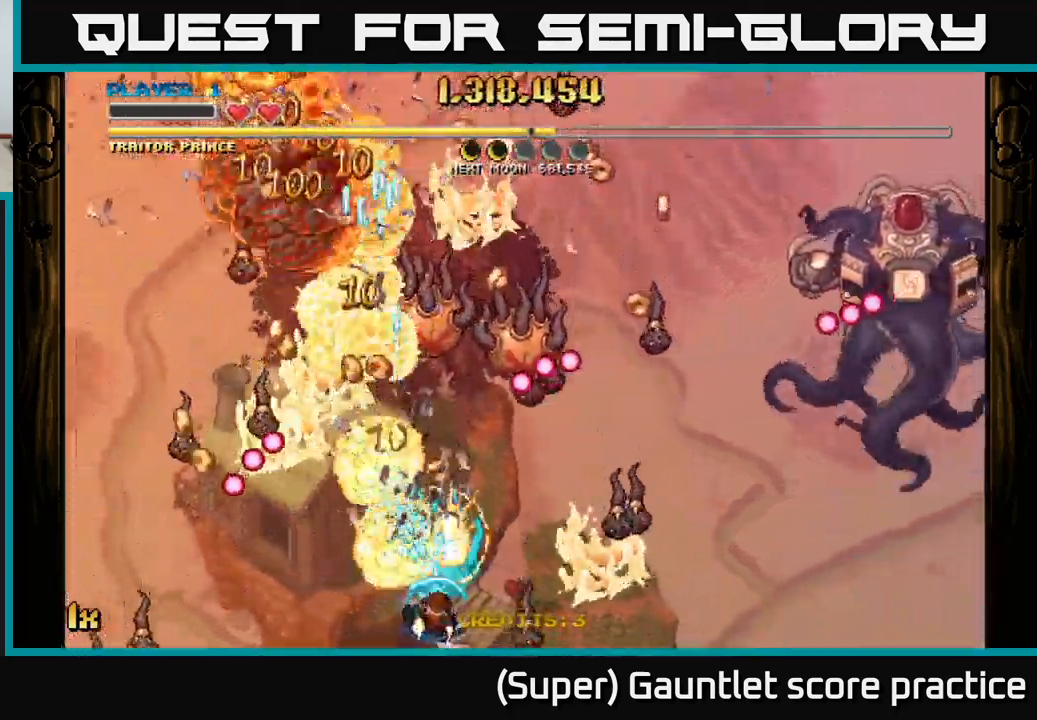
{"buttons": ["A"], "left_stick": "right", "events": [[167, "left_stick", "center"], [283, "left_stick", "right"]]}
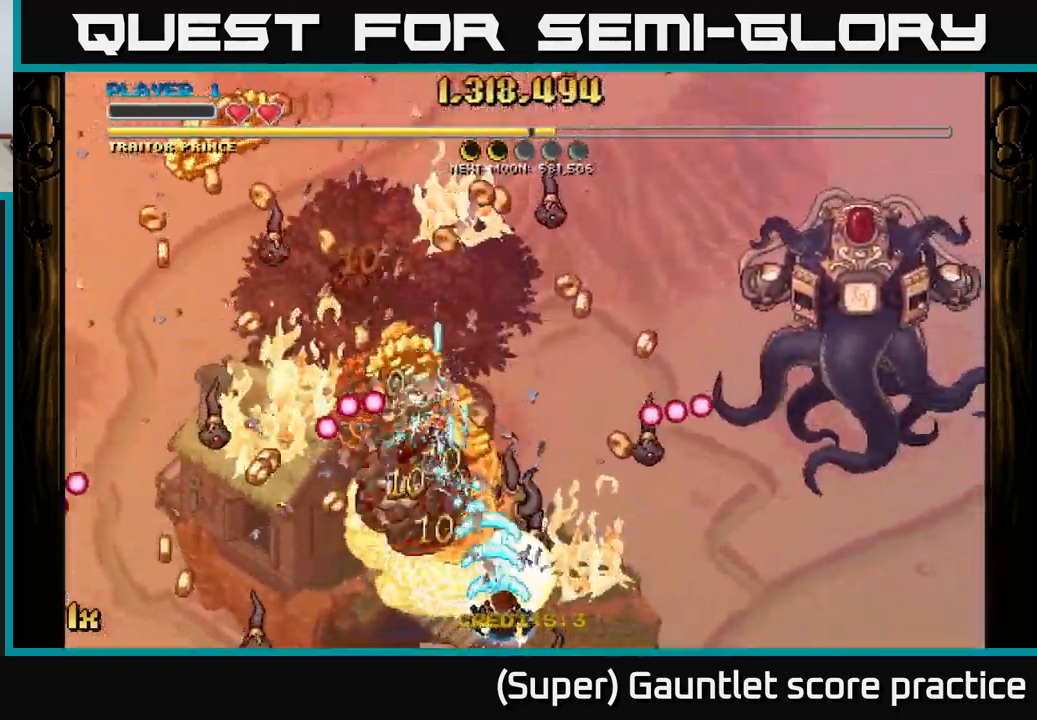
{"buttons": ["A"], "left_stick": "right", "events": [[67, "left_stick", "left"], [133, "left_stick", "down-right"], [183, "left_stick", "down-left"], [300, "left_stick", "down-right"], [367, "left_stick", "down-left"], [500, "left_stick", "right"]]}
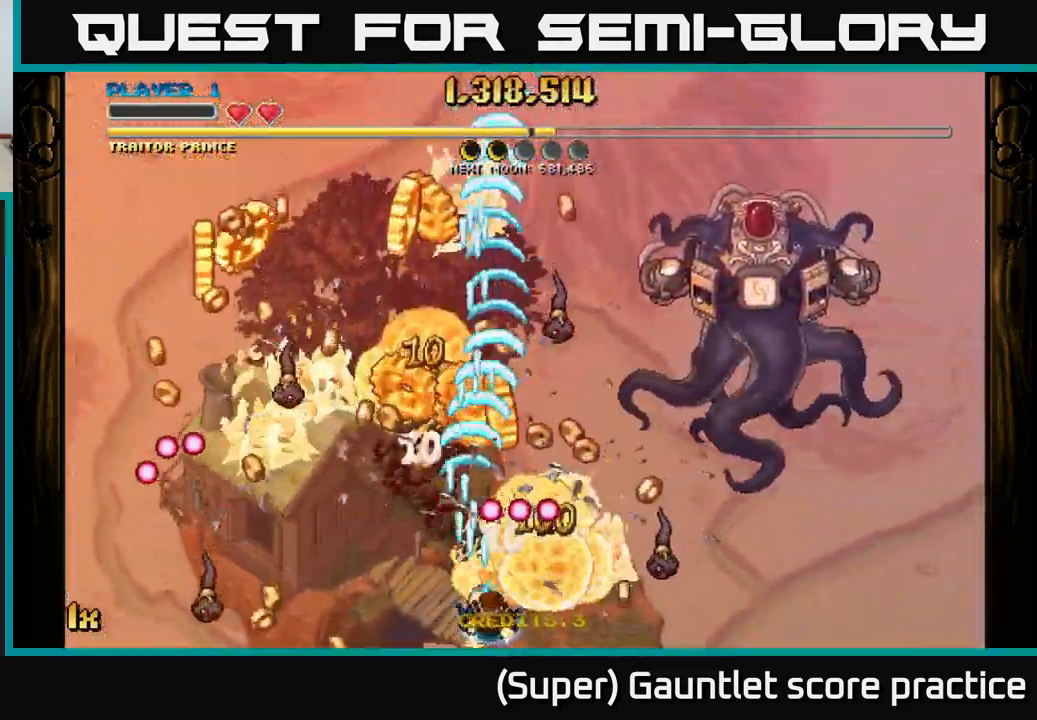
{"buttons": ["A"], "left_stick": "up-left", "events": [[250, "left_stick", "up-left"]]}